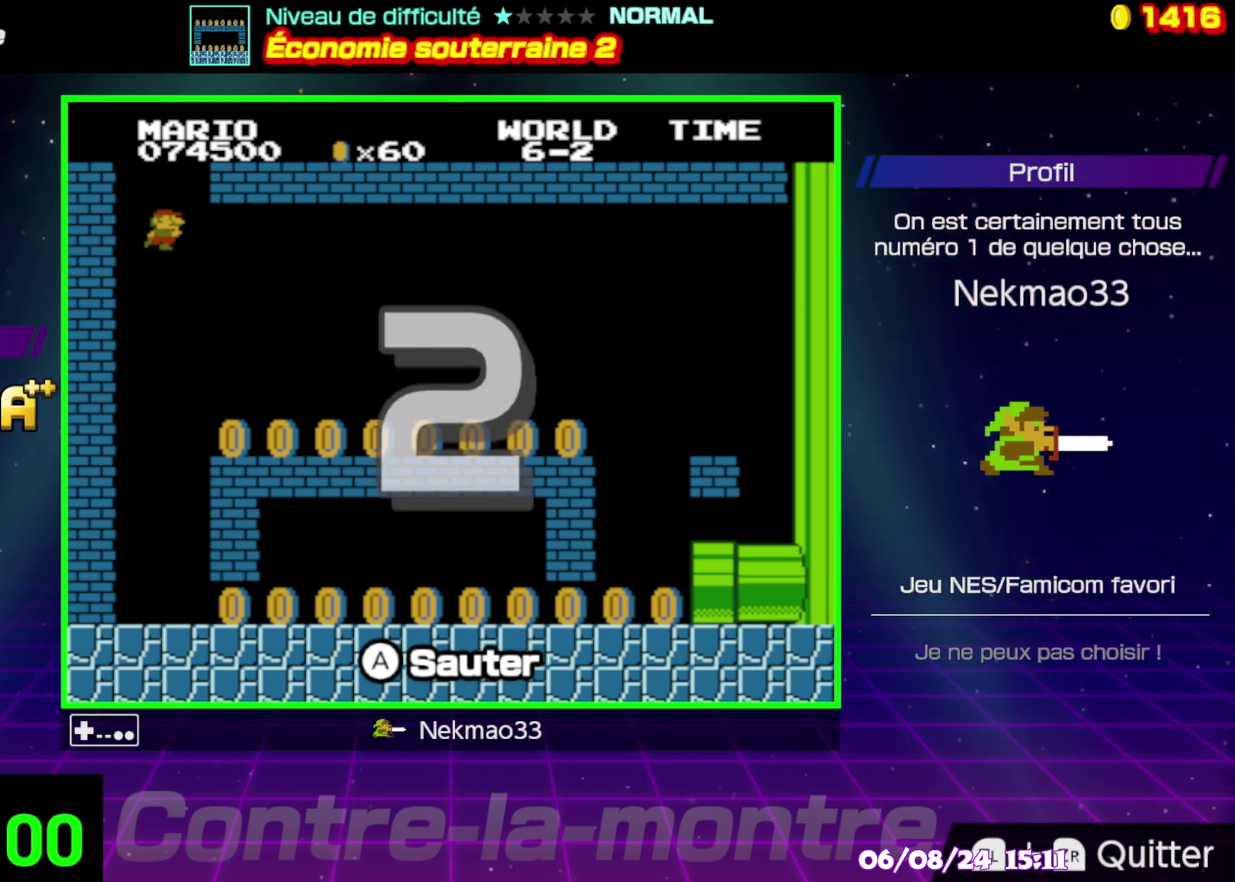
Gameplay with a controller (Nintendo layout); each line is a JSON object with the inputs held at the frame after it. "events" lists button and stick changes between this image and that frame as [ms after this image, input, new state], when the widget could be followed in between. Not read: A DPAD_RIGHT DPAD_UP L3 R3.
{"buttons": [], "events": []}
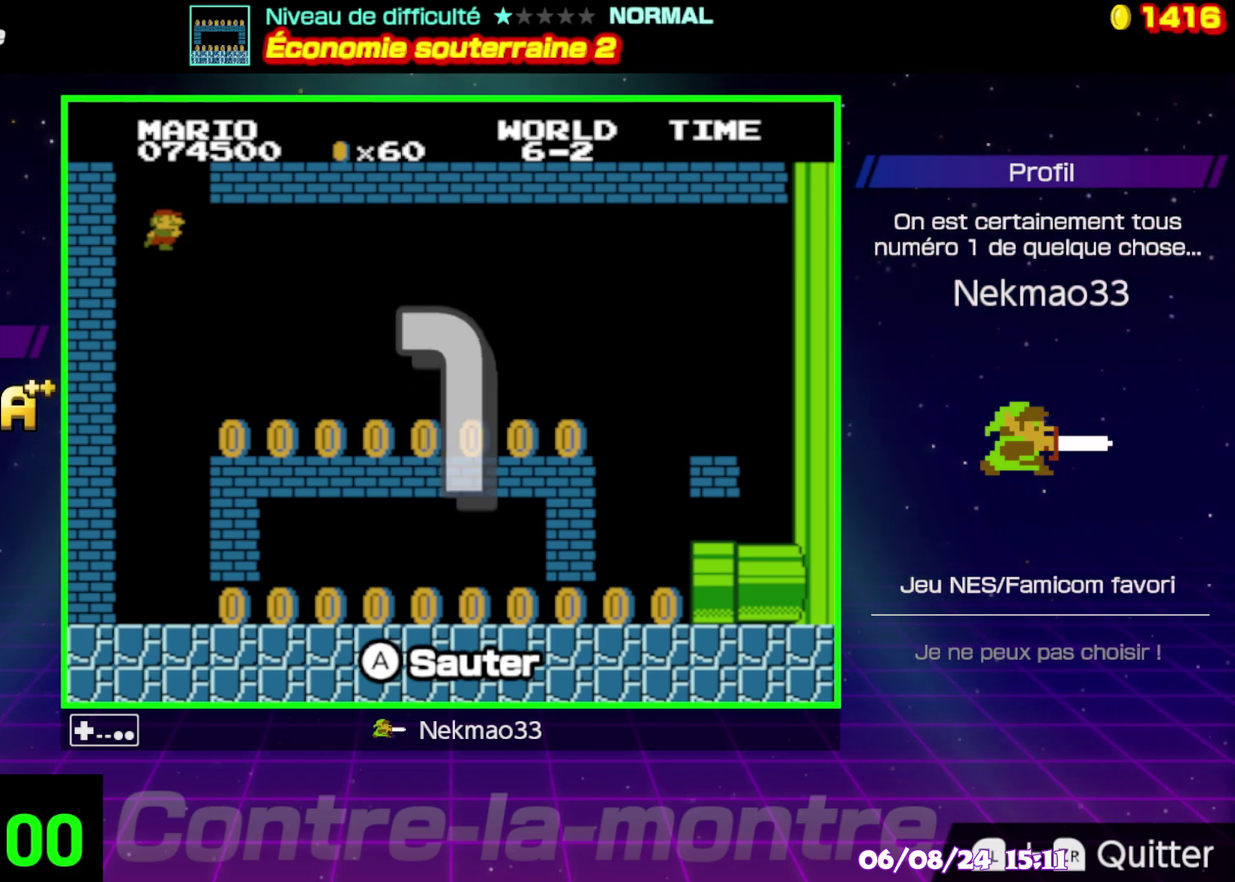
{"buttons": [], "events": []}
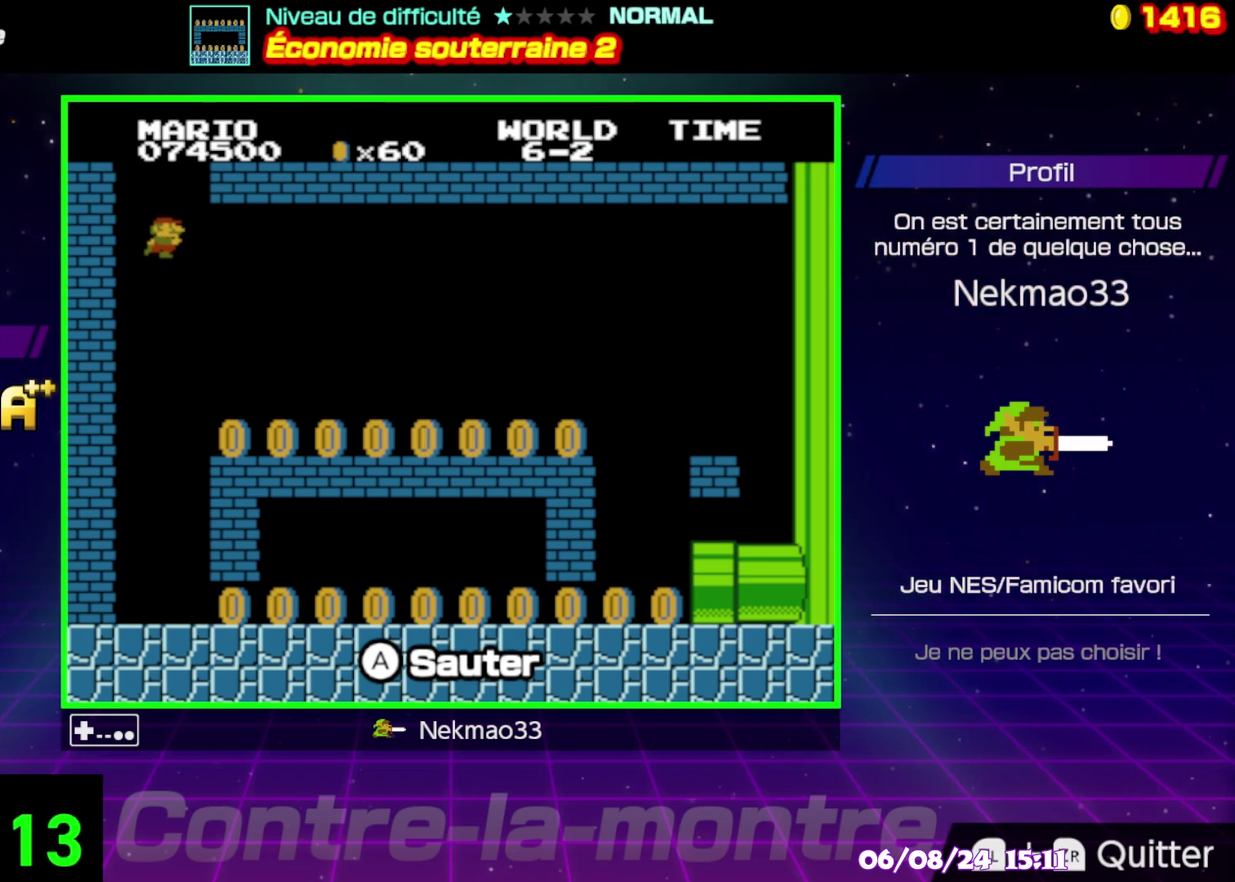
{"buttons": [], "events": []}
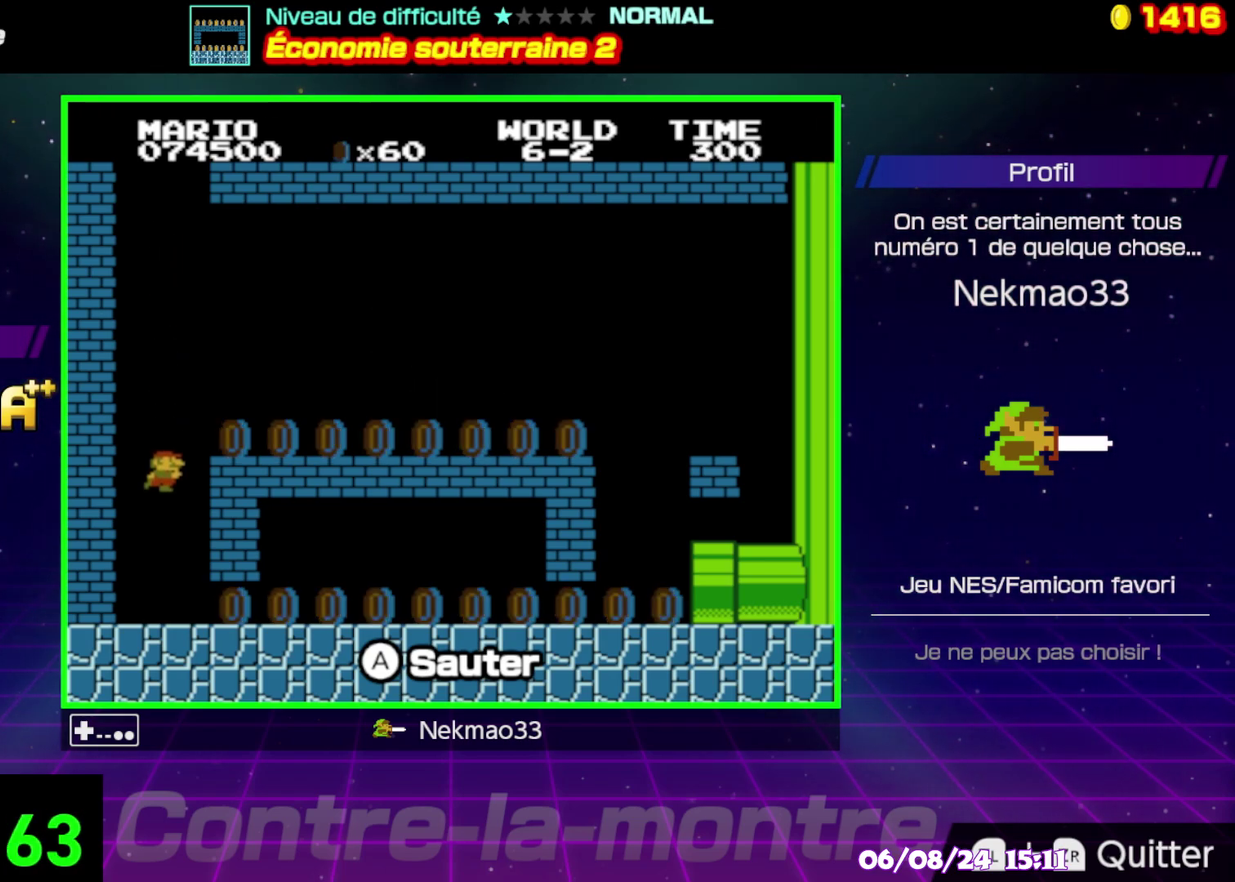
{"buttons": ["B"], "events": [[133, "B", "down"]]}
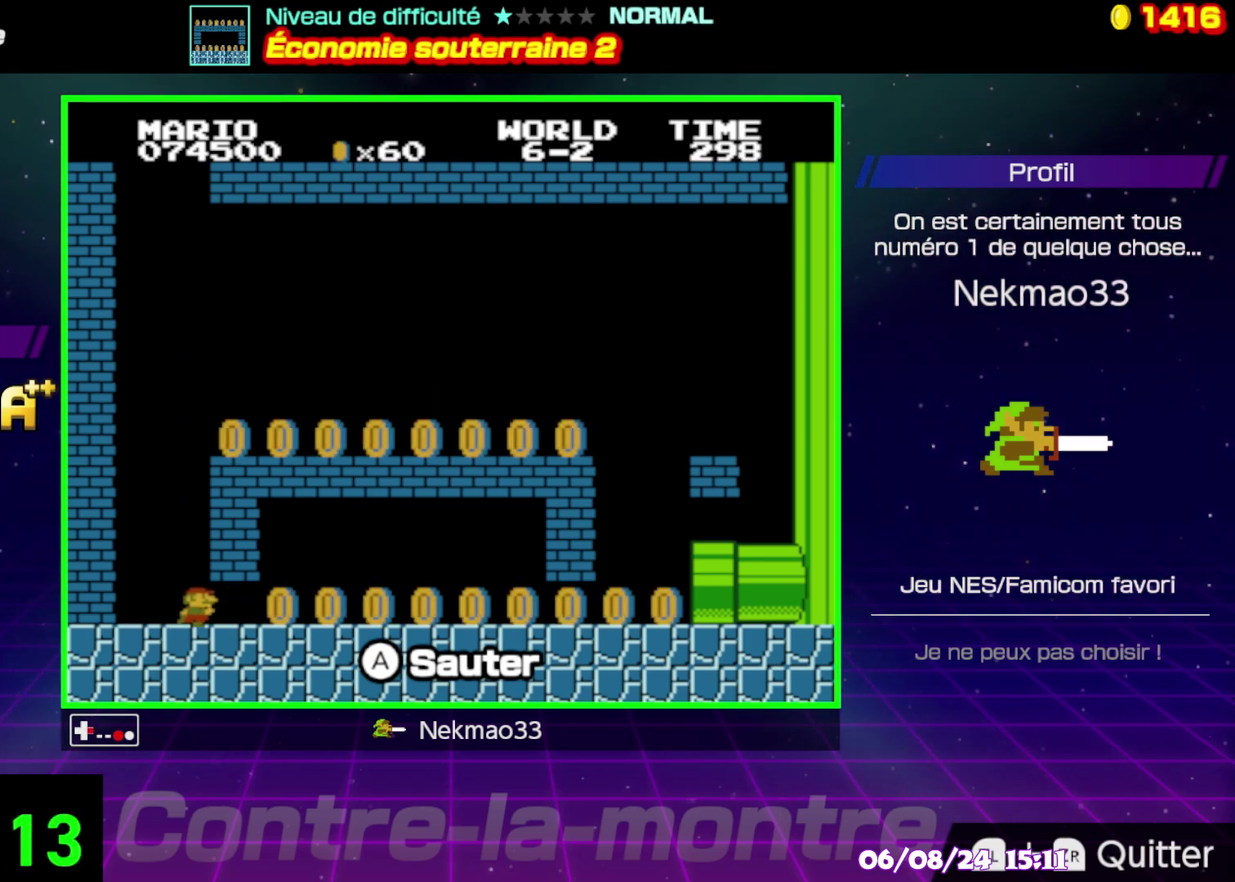
{"buttons": ["B"], "events": []}
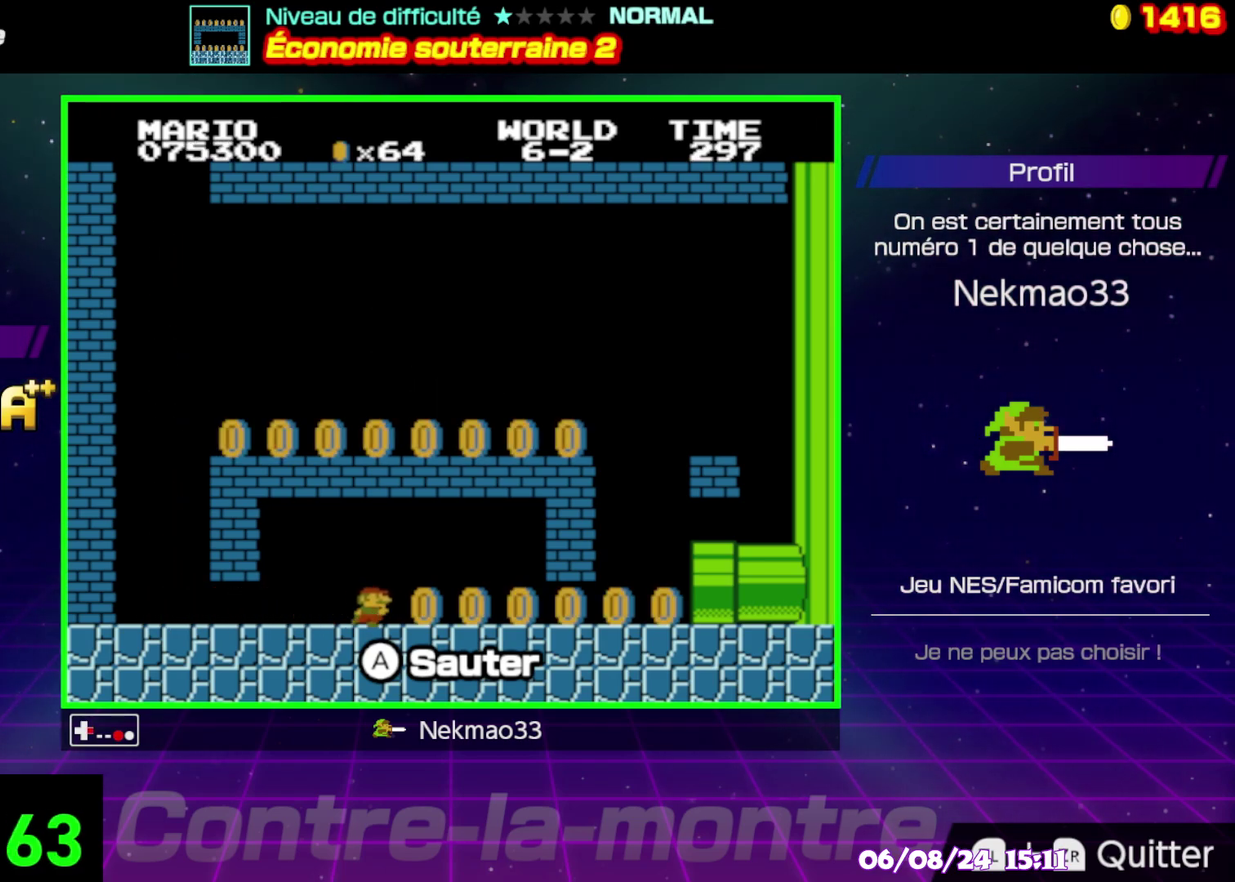
{"buttons": [], "events": [[483, "B", "up"]]}
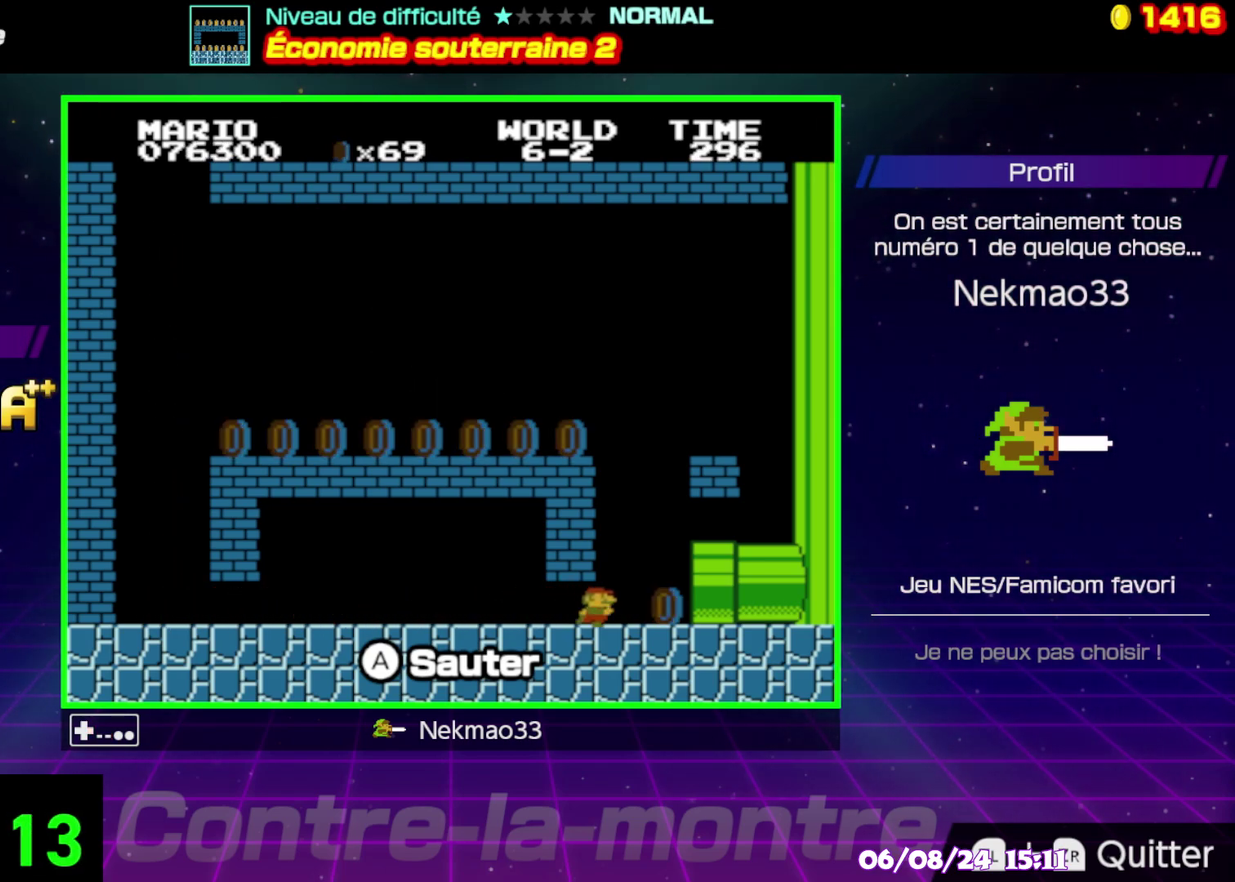
{"buttons": [], "events": []}
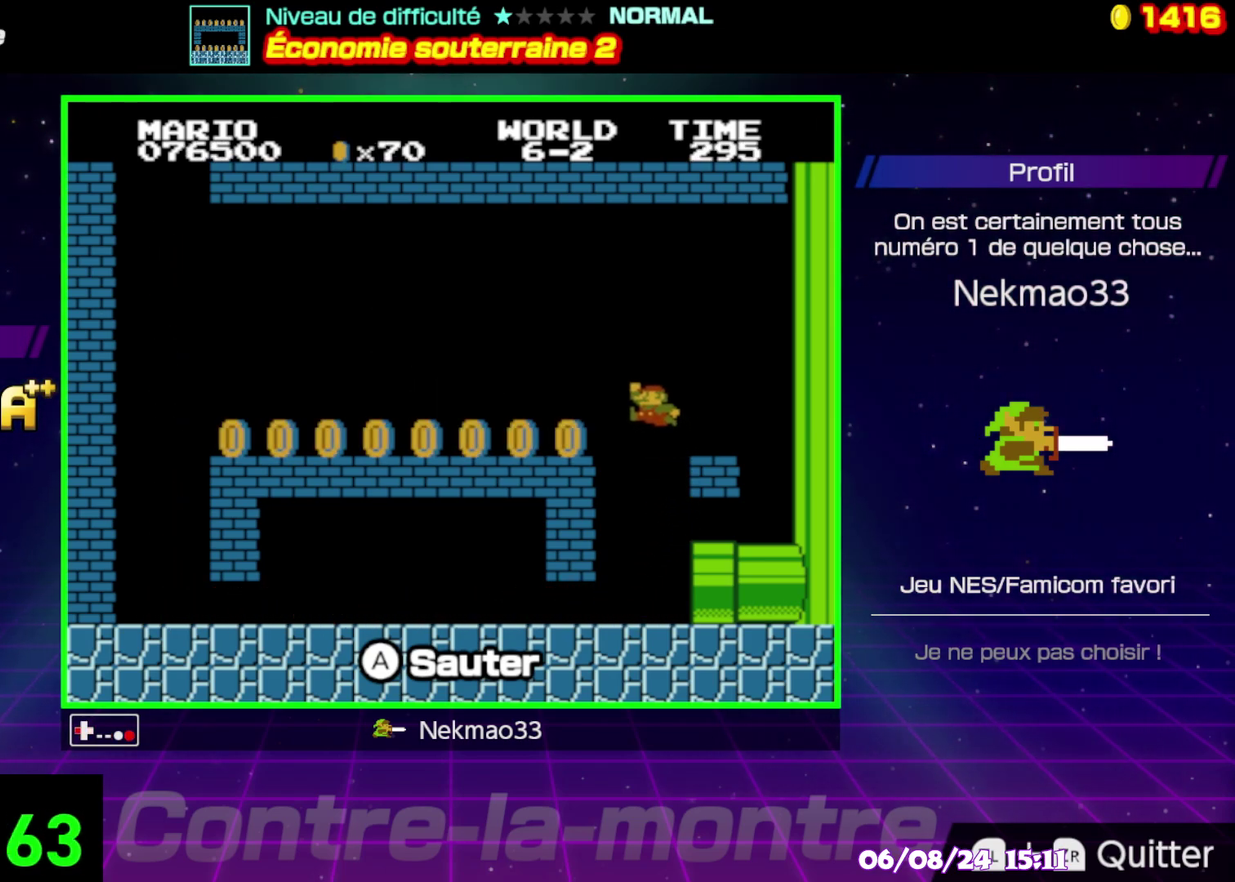
{"buttons": ["B"], "events": [[200, "B", "down"]]}
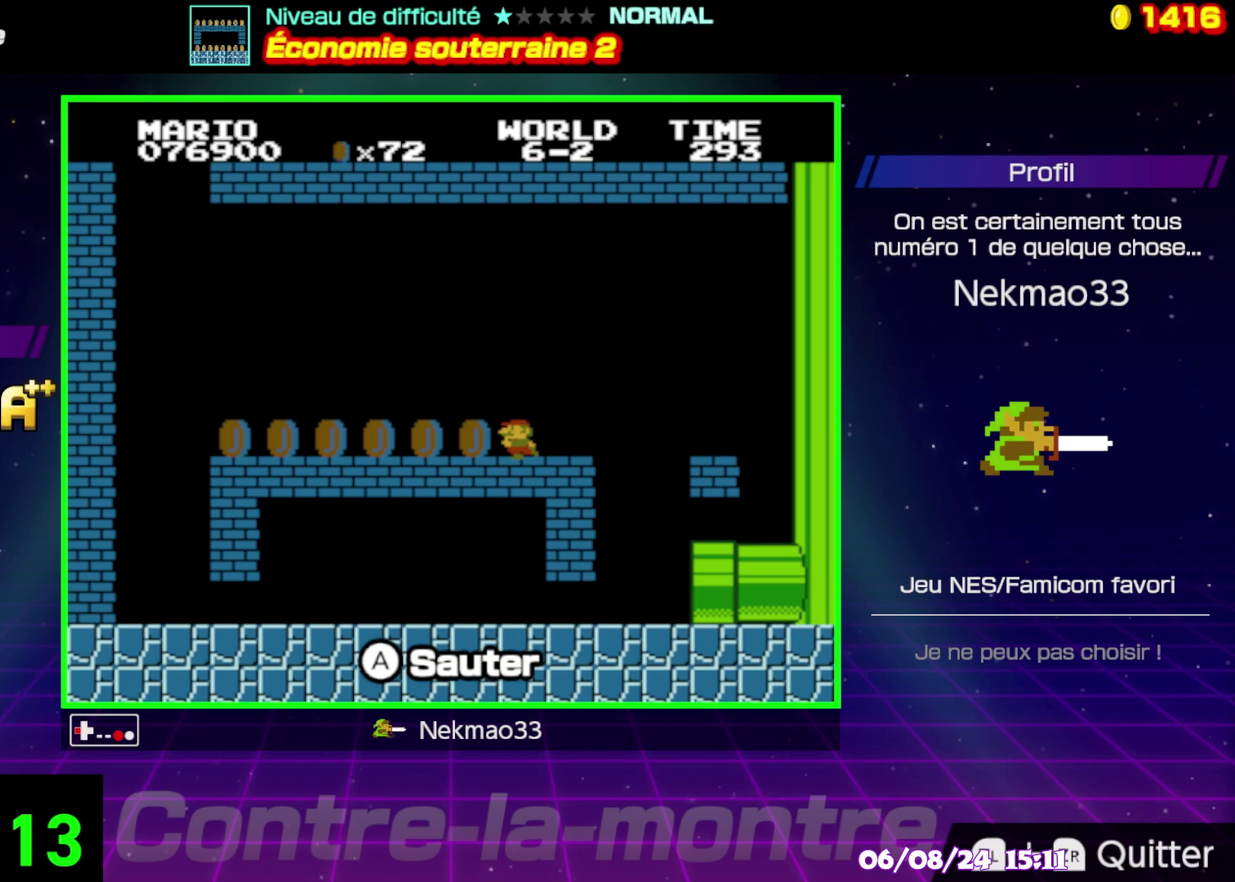
{"buttons": ["B"], "events": []}
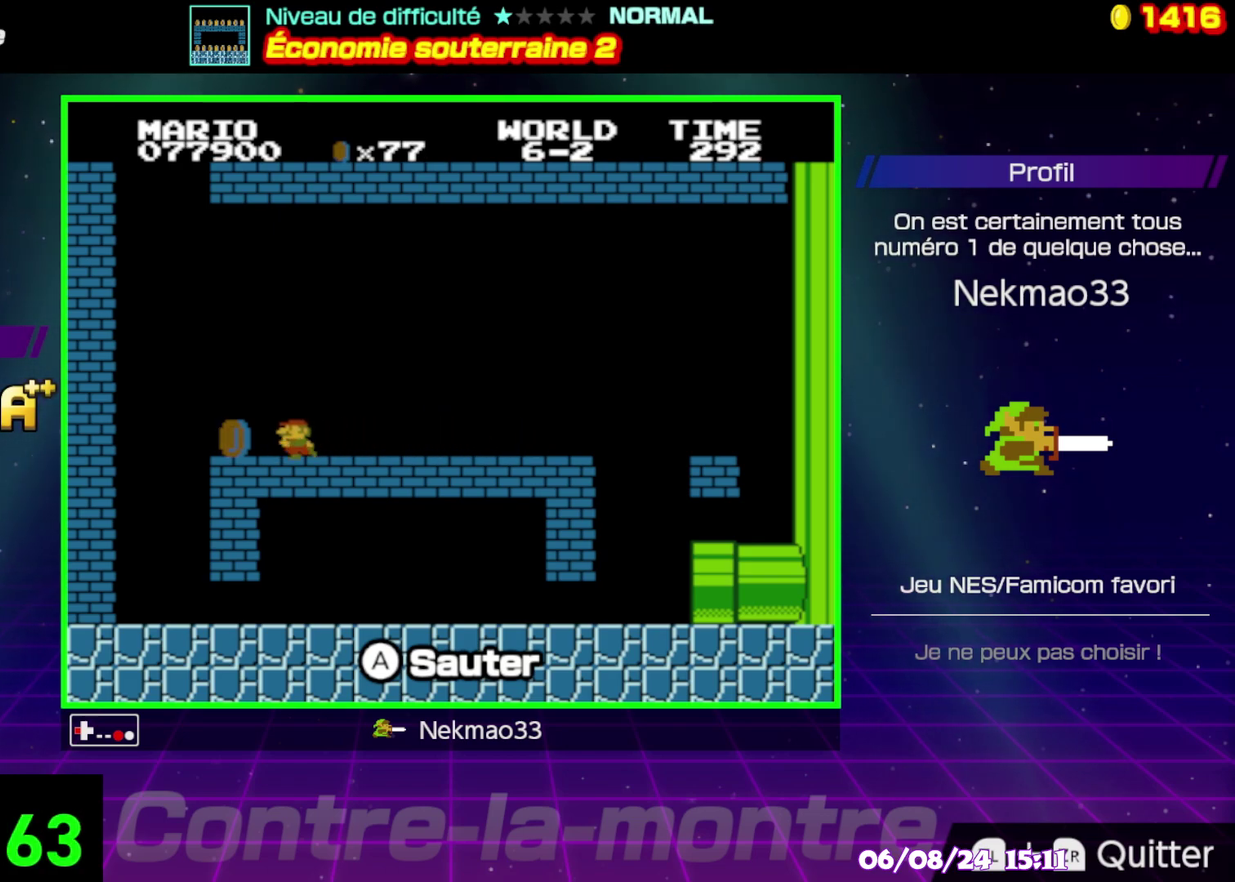
{"buttons": [], "events": [[117, "B", "up"]]}
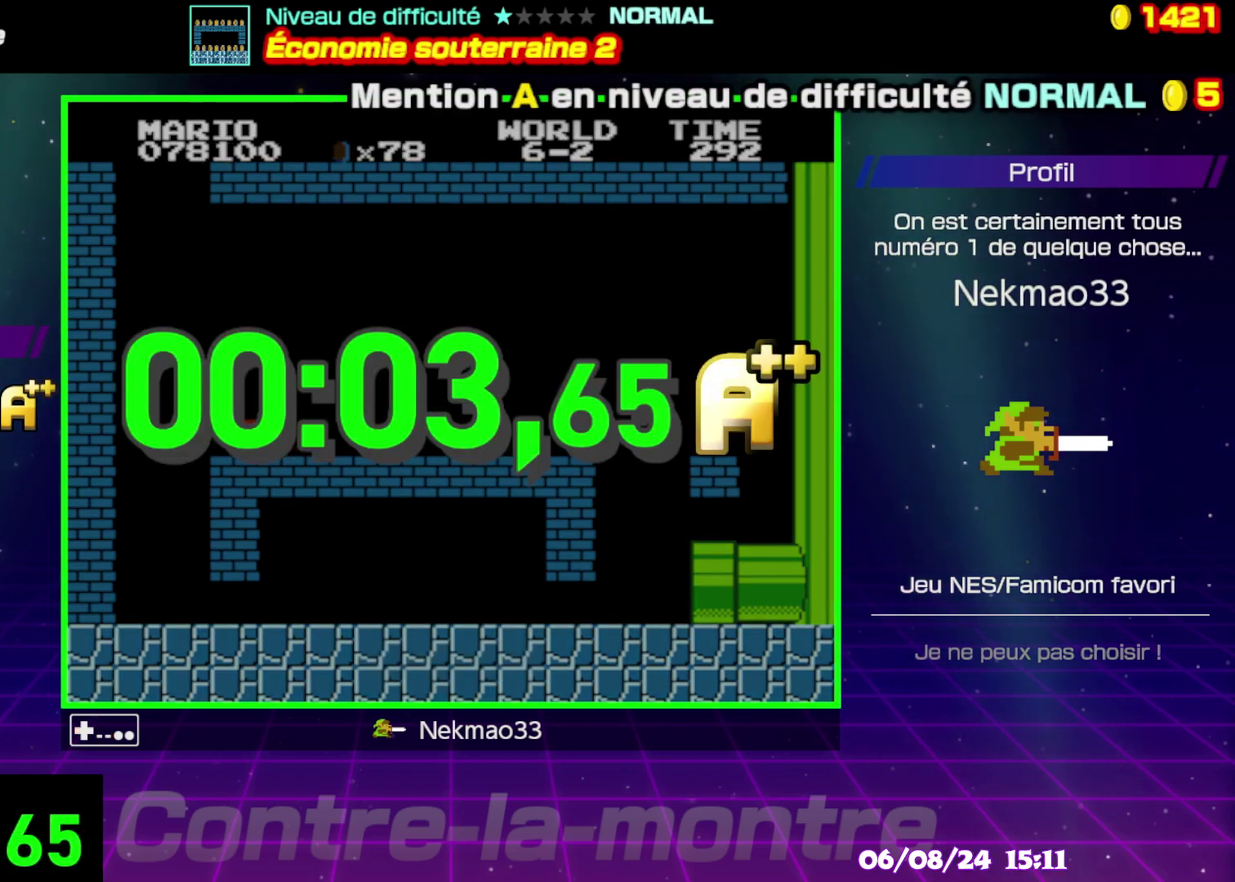
{"buttons": [], "events": []}
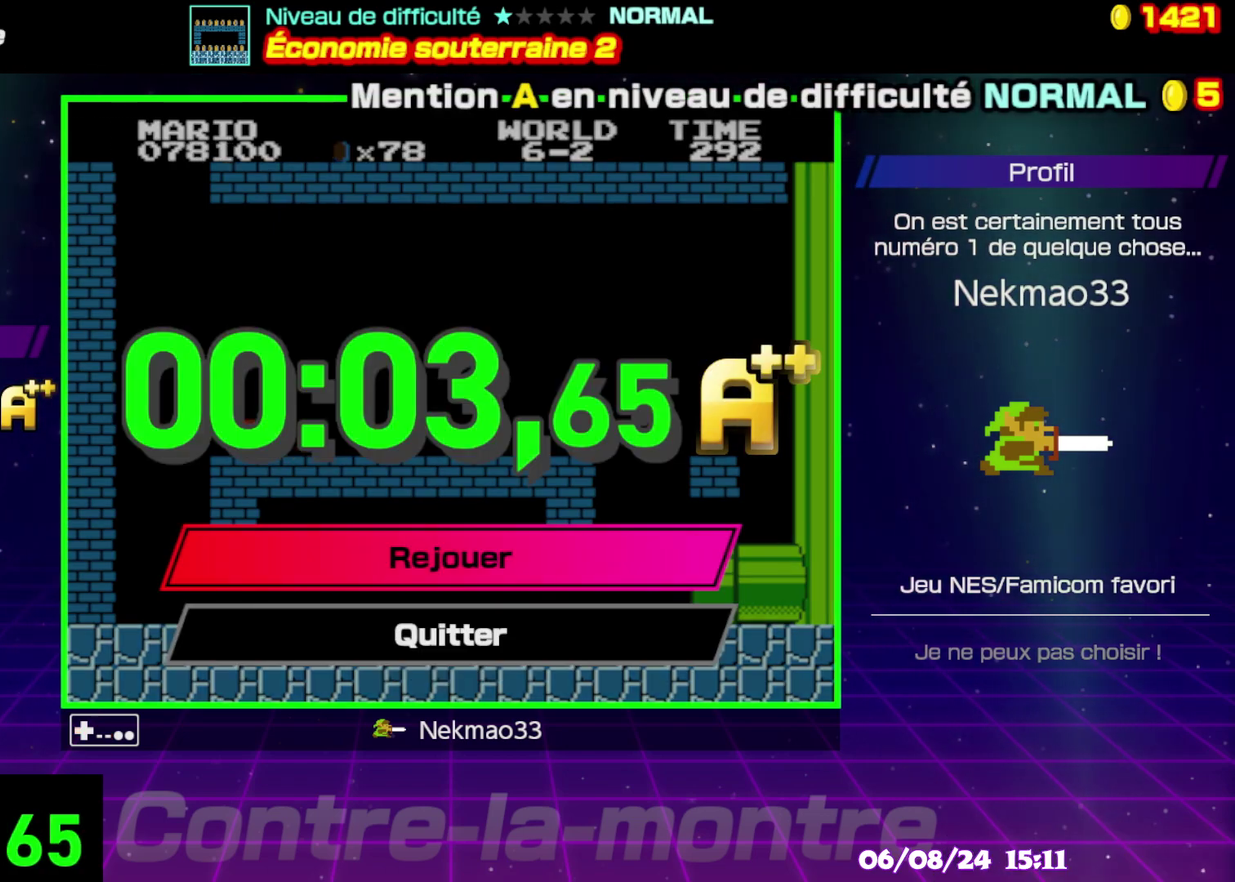
{"buttons": [], "events": []}
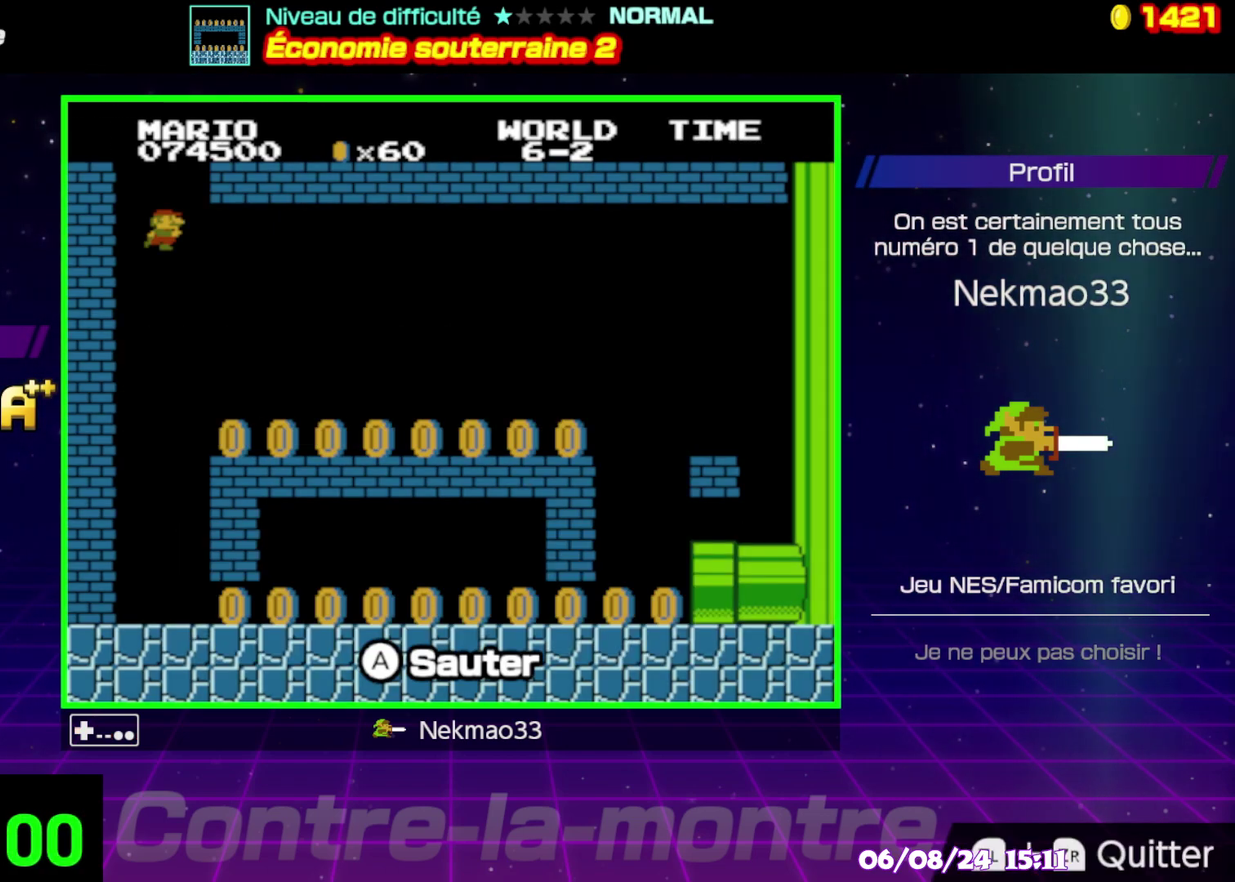
{"buttons": [], "events": []}
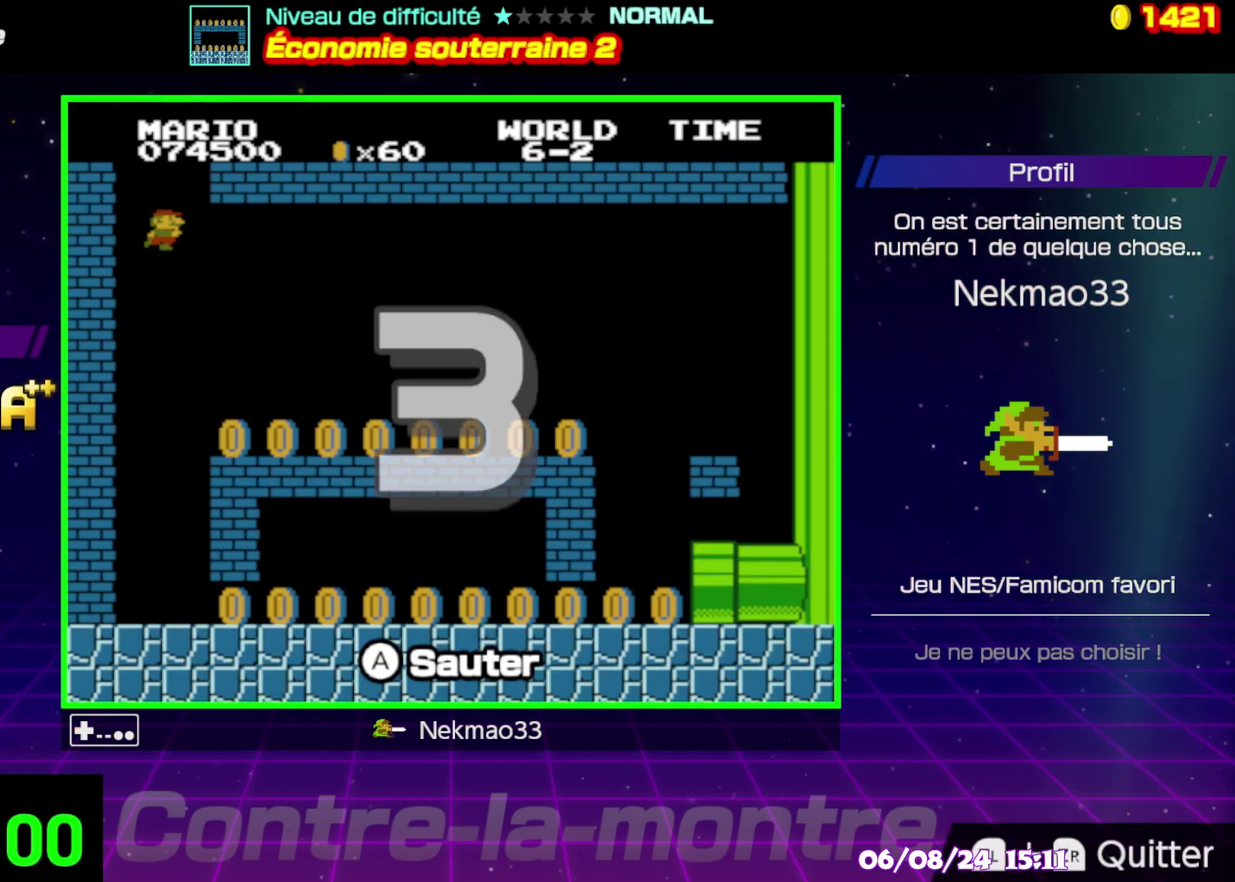
{"buttons": [], "events": []}
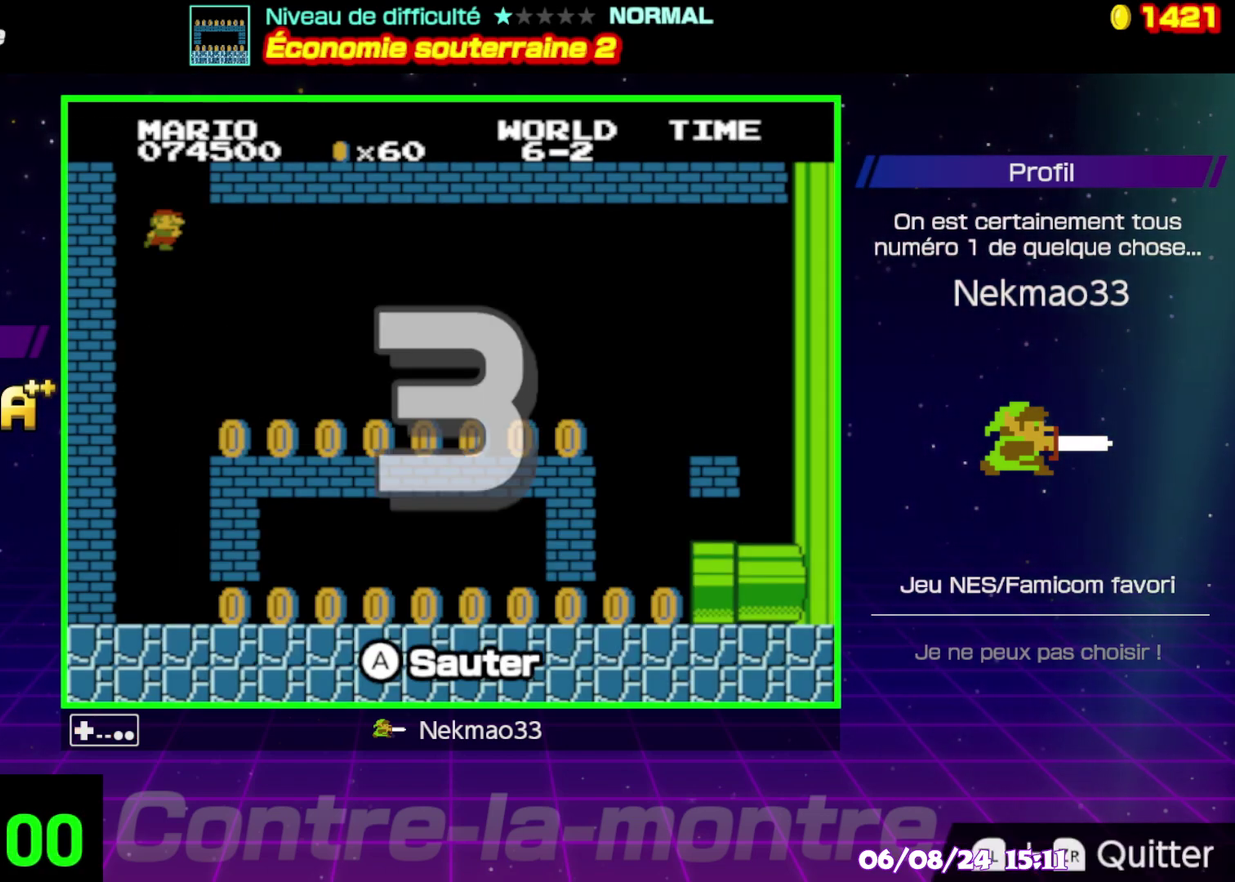
{"buttons": [], "events": []}
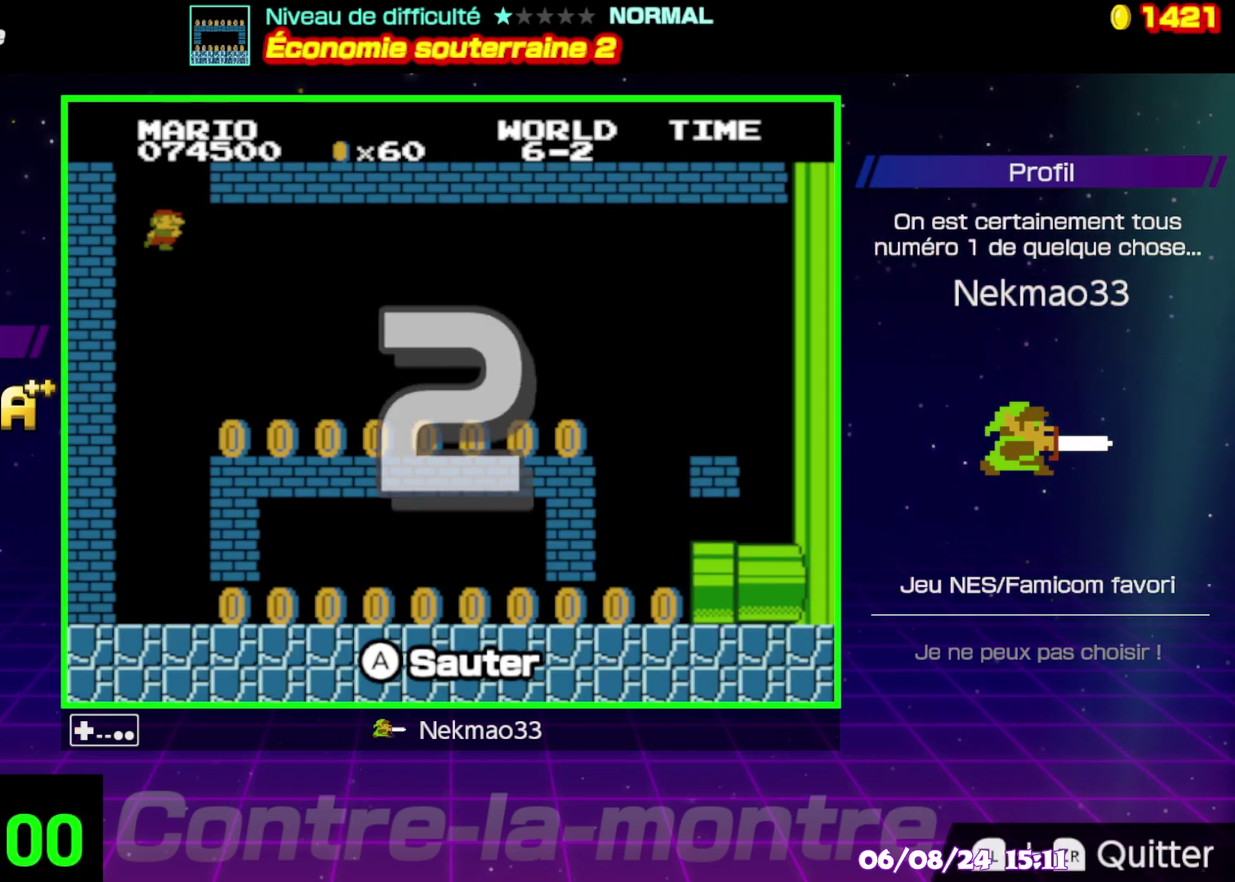
{"buttons": [], "events": []}
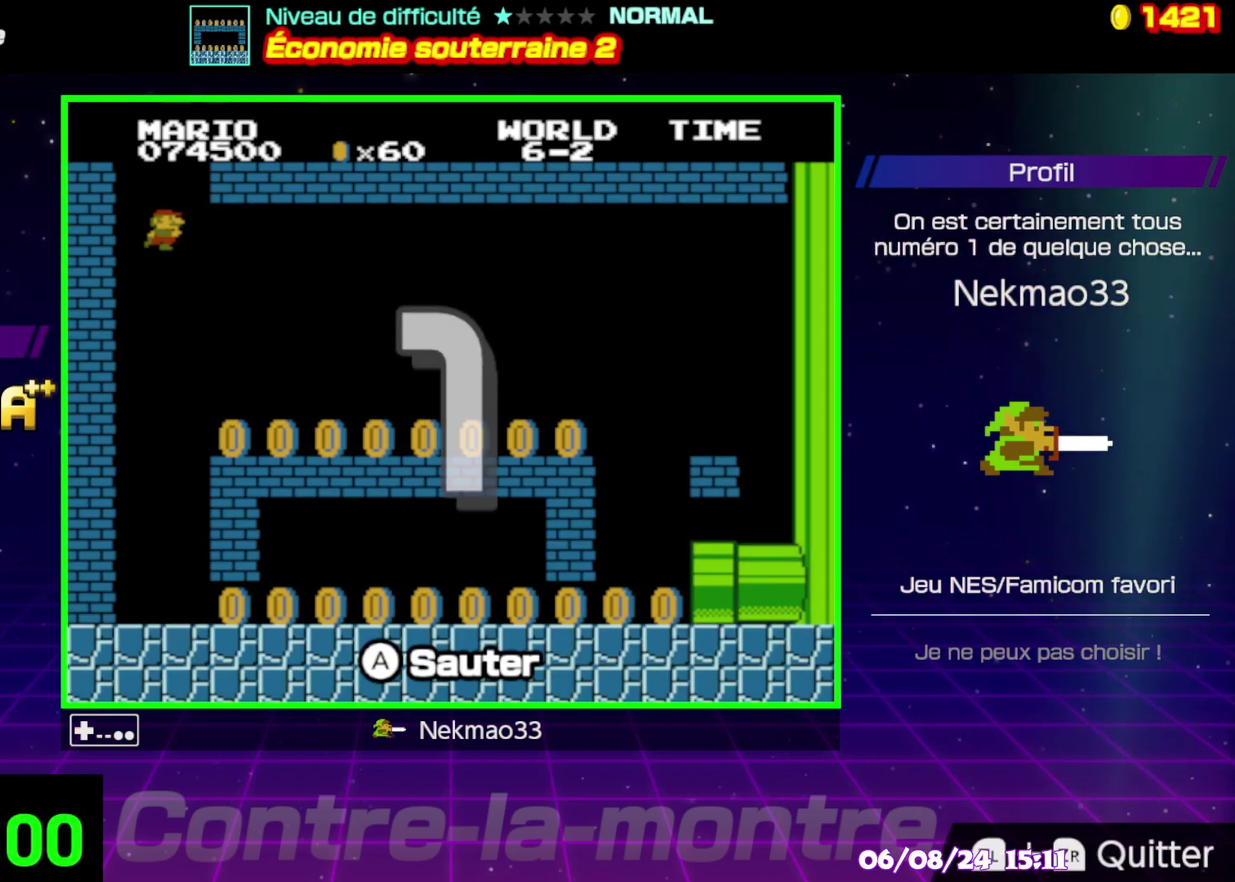
{"buttons": [], "events": []}
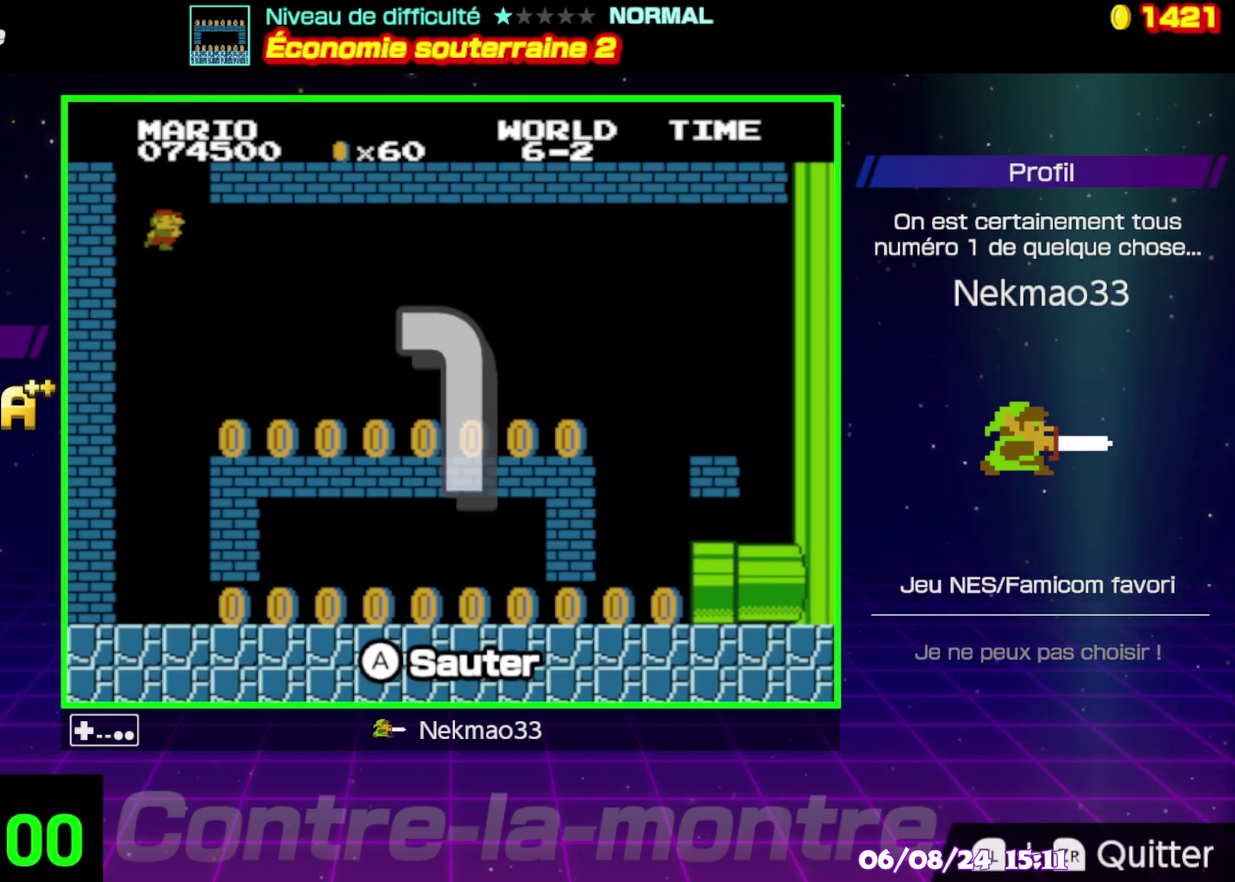
{"buttons": ["B"], "events": [[383, "B", "down"]]}
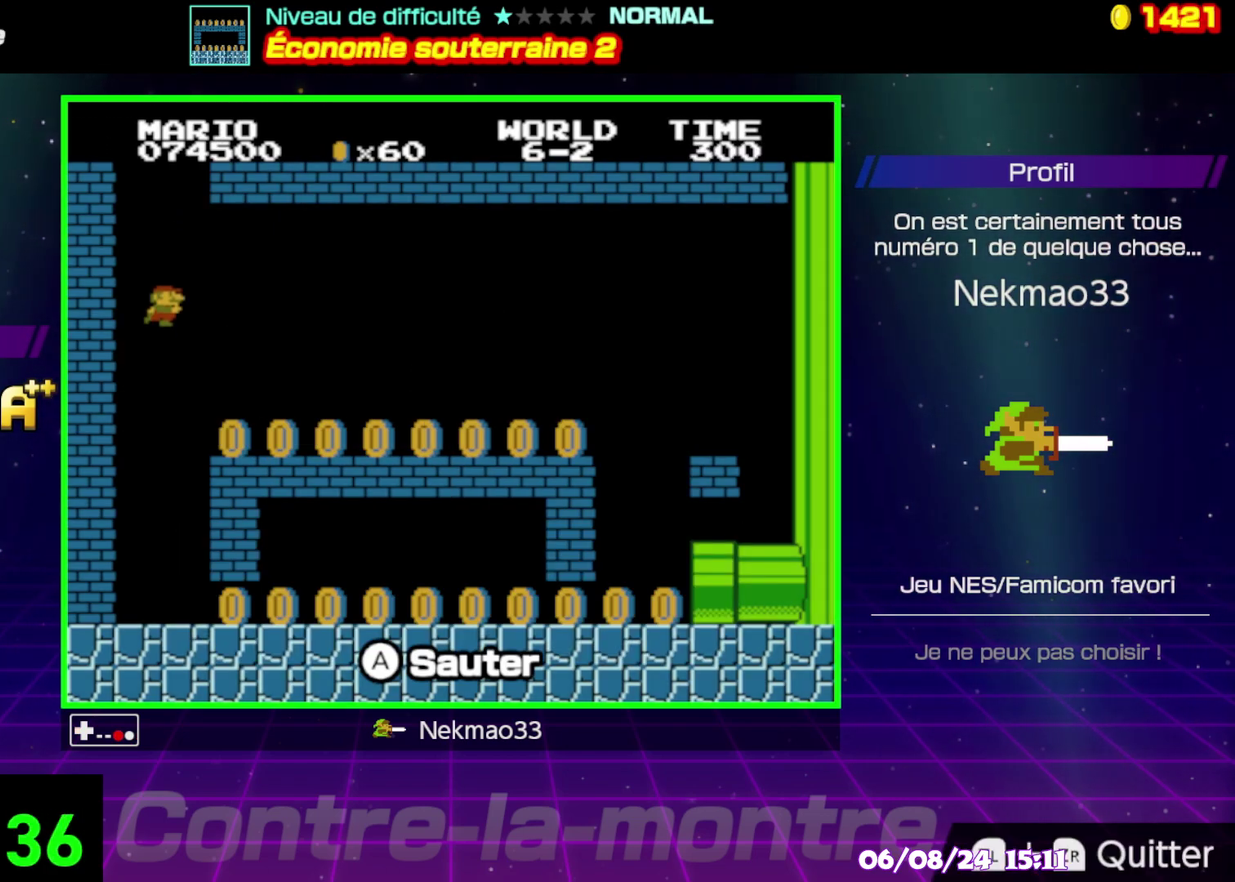
{"buttons": ["B"], "events": []}
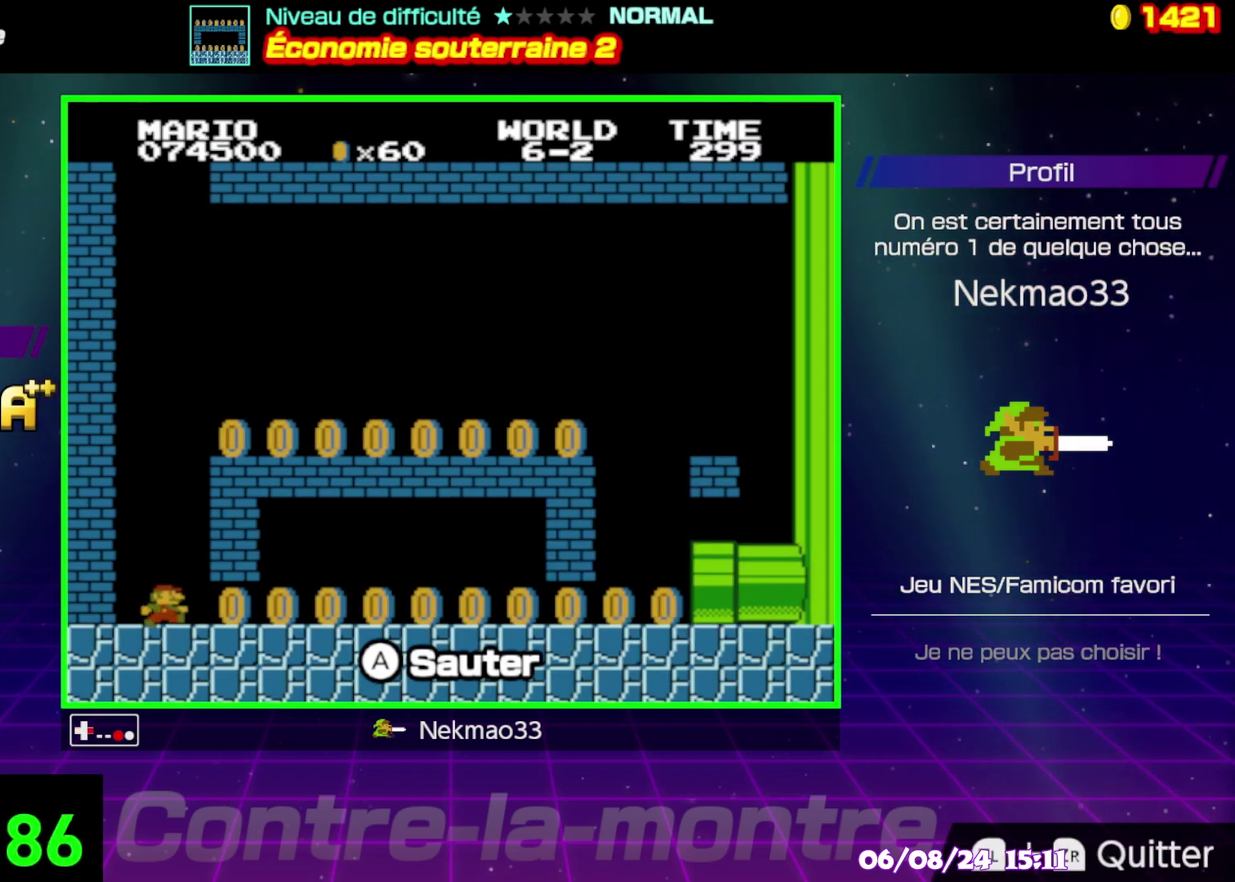
{"buttons": ["B"], "events": []}
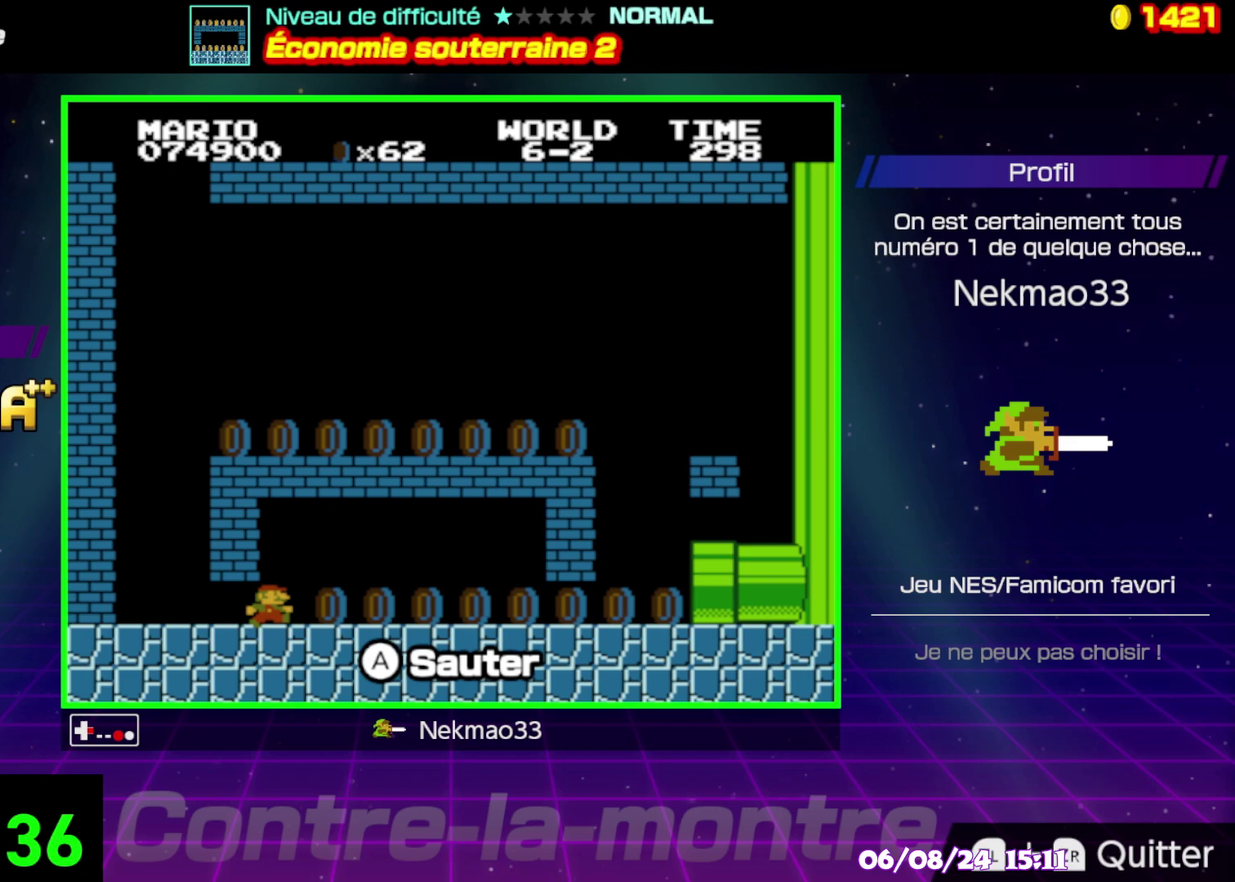
{"buttons": ["B"], "events": []}
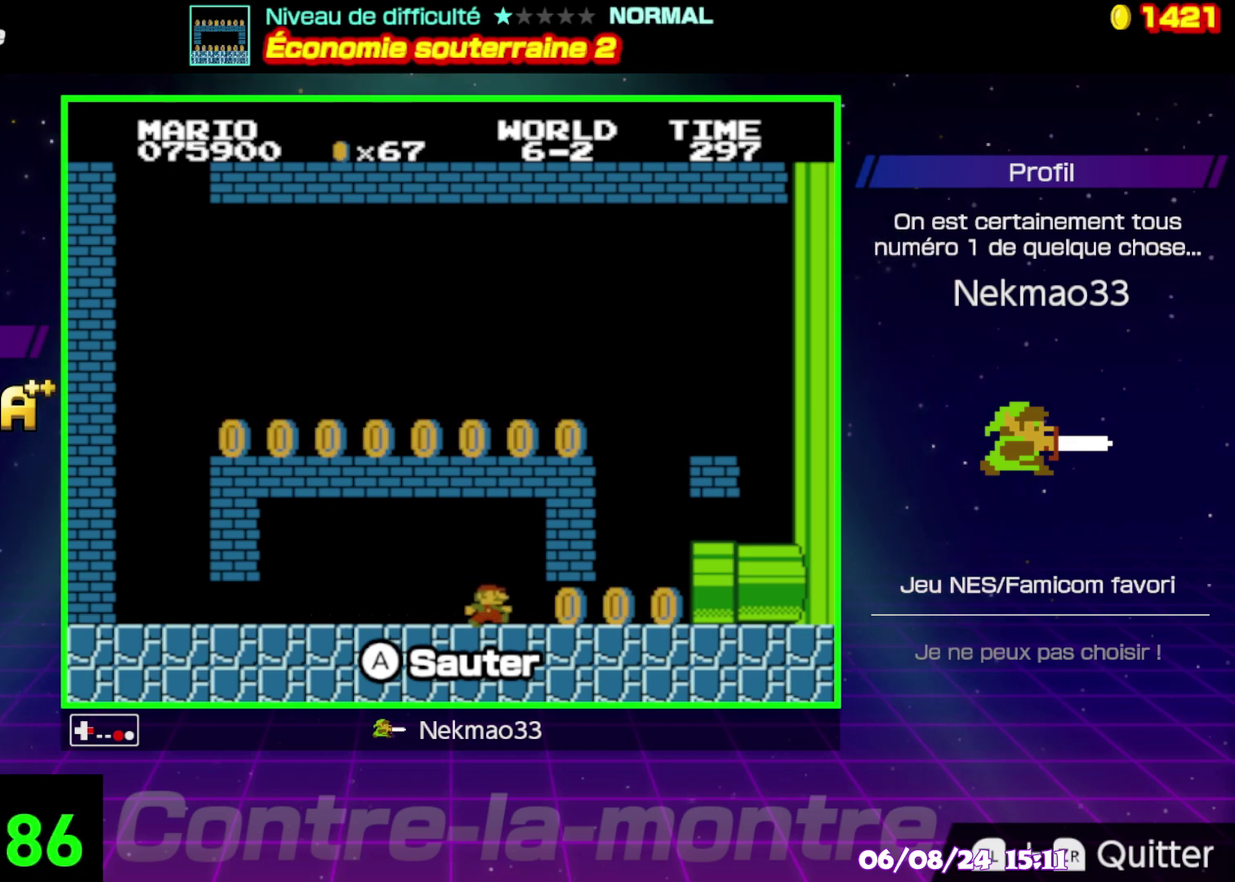
{"buttons": [], "events": [[217, "B", "up"]]}
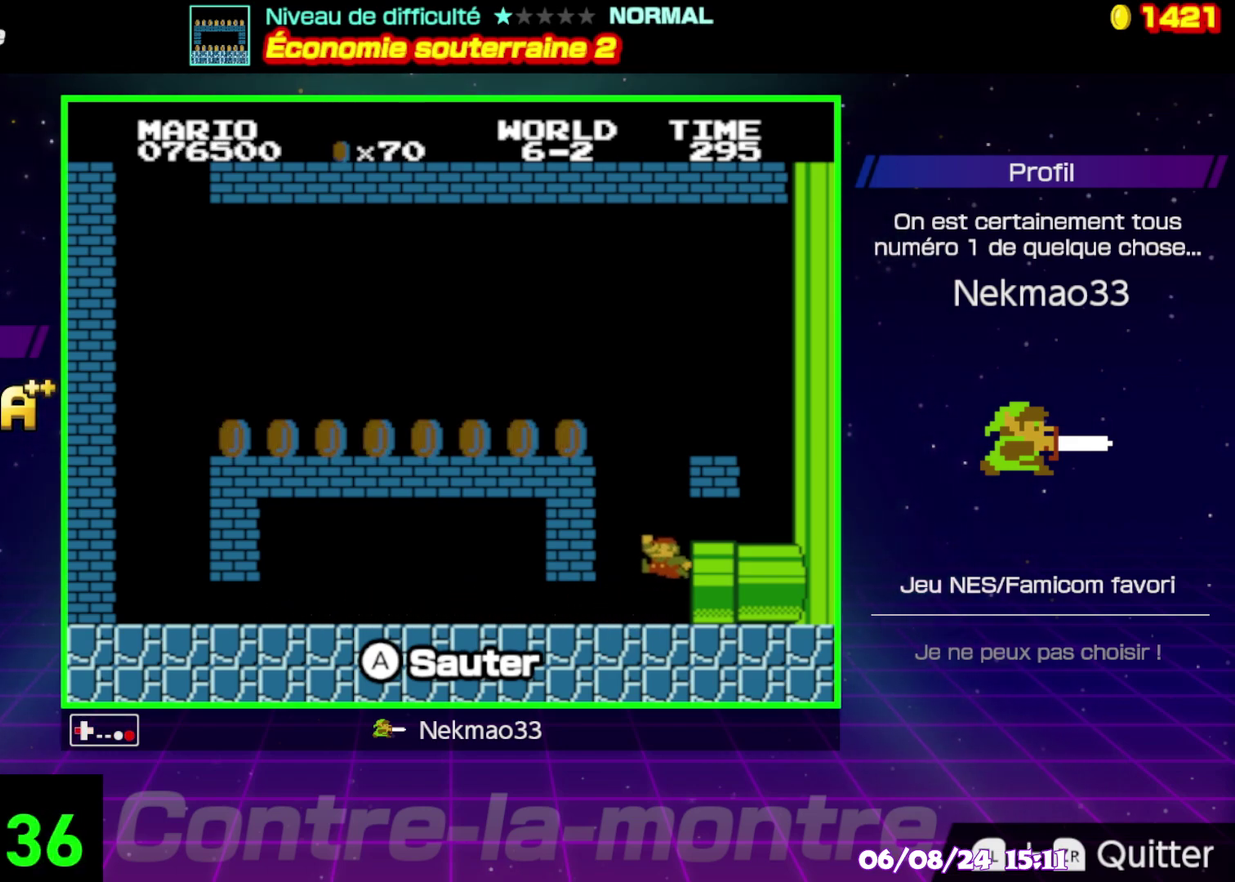
{"buttons": [], "events": []}
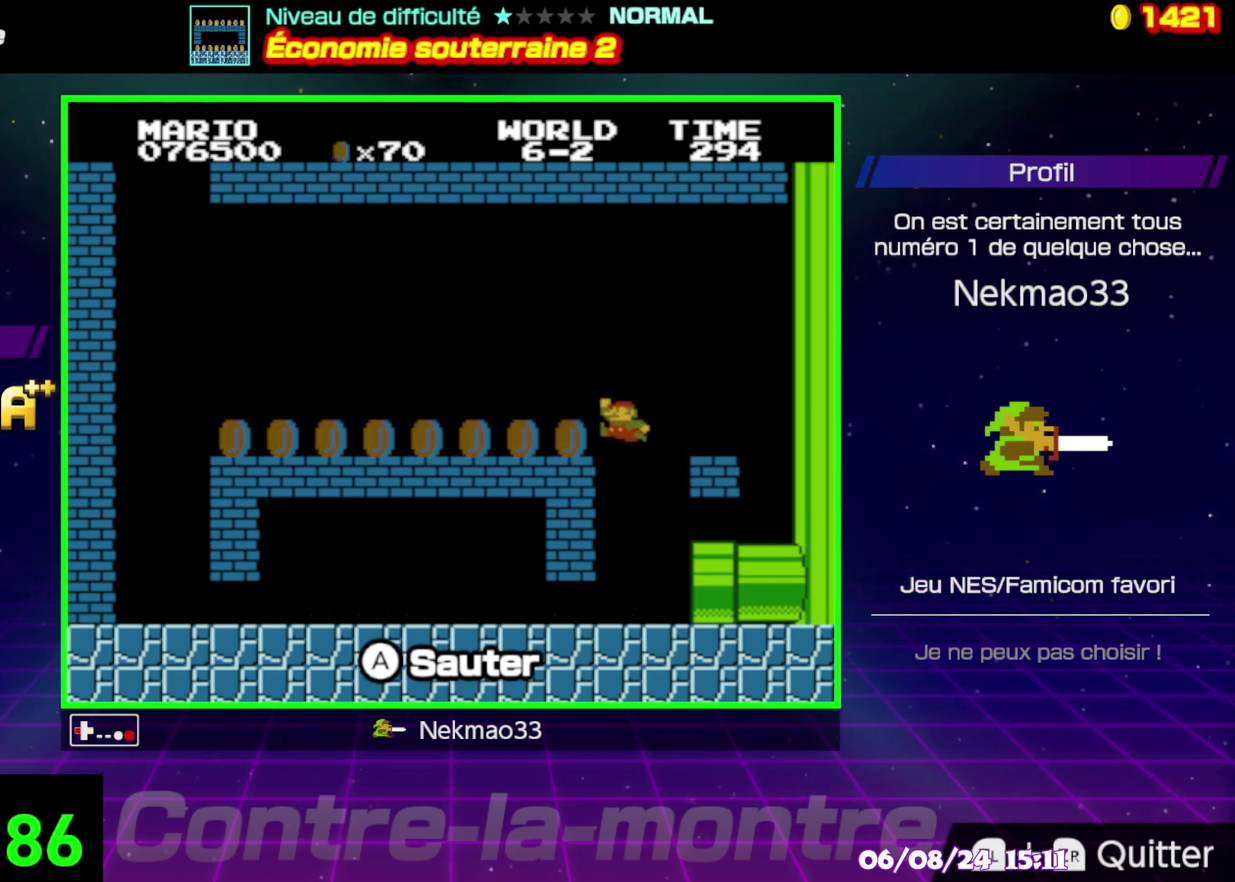
{"buttons": ["B"], "events": [[83, "B", "down"]]}
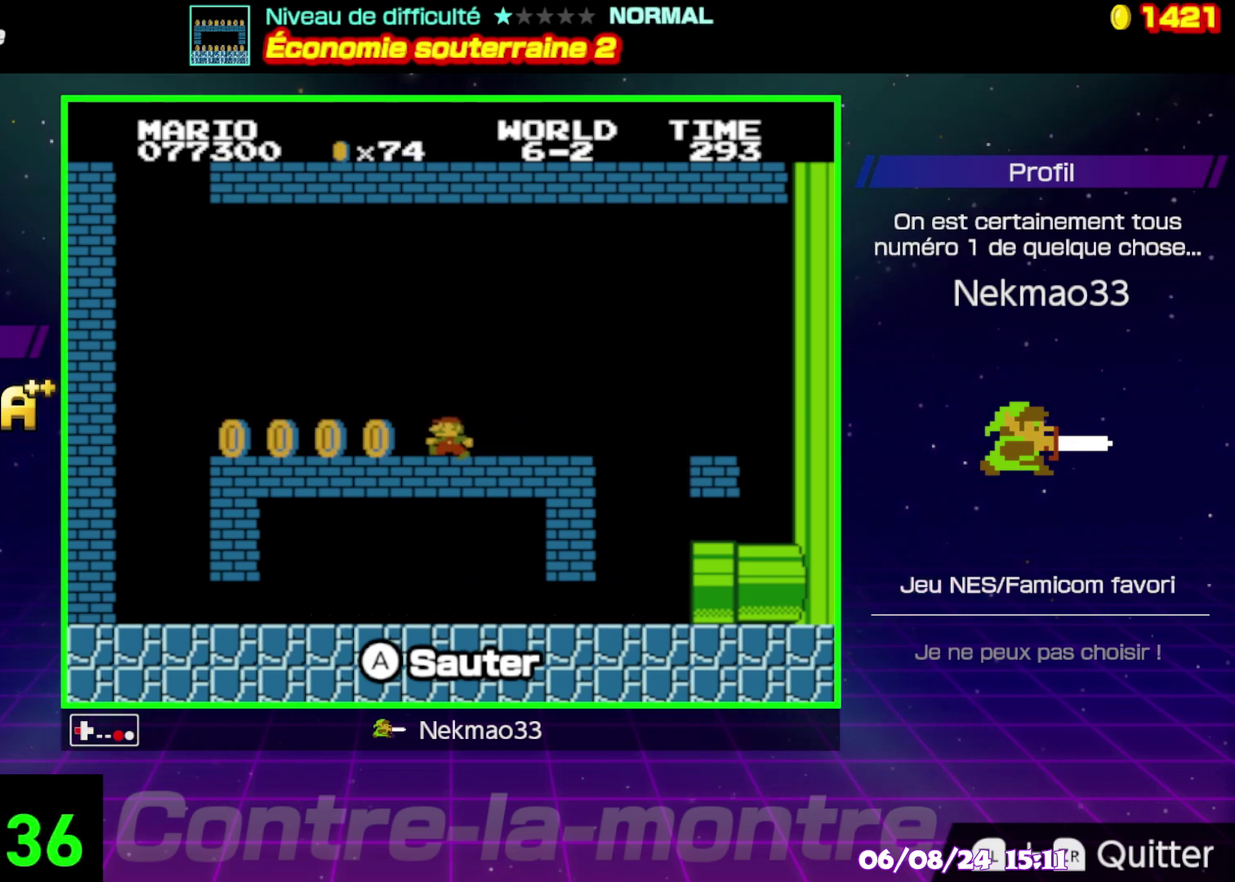
{"buttons": [], "events": [[450, "B", "up"]]}
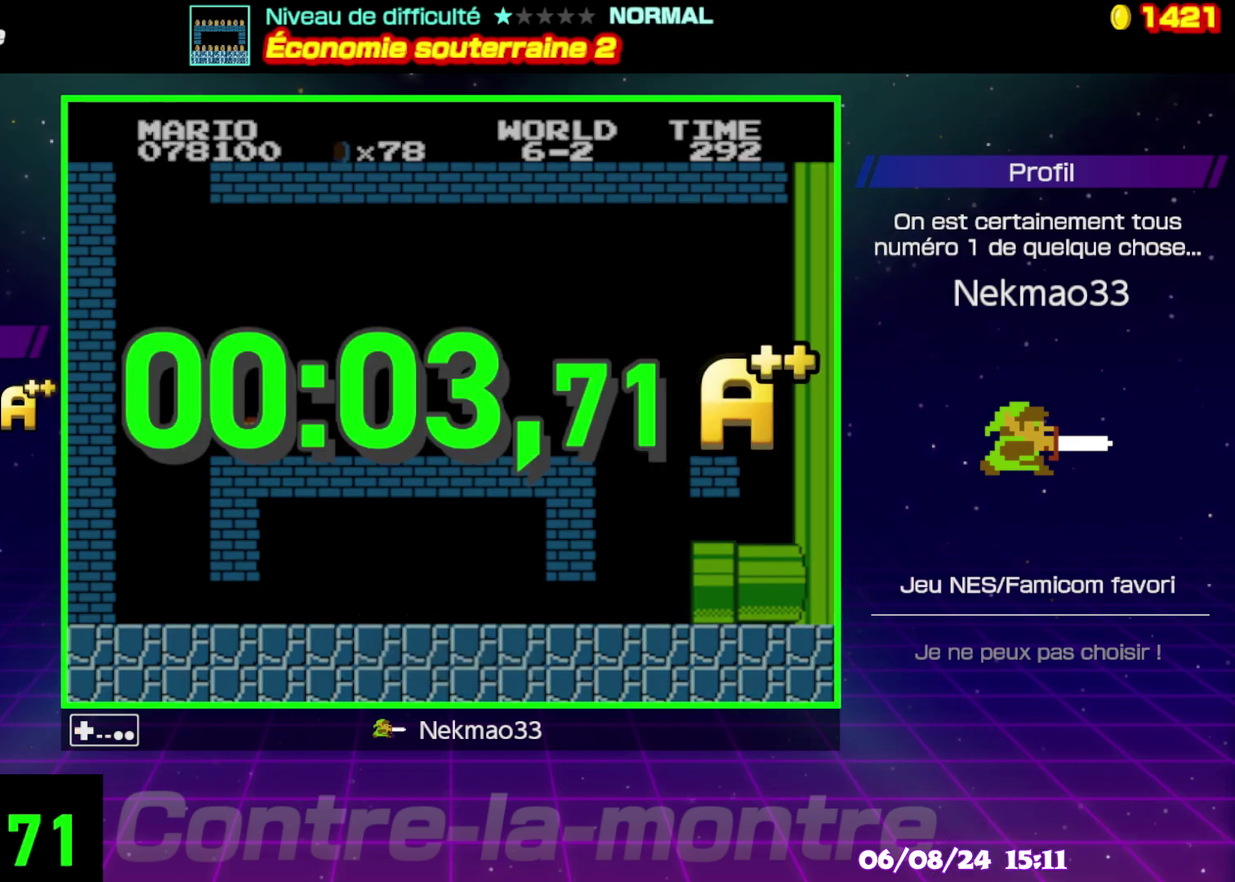
{"buttons": [], "events": []}
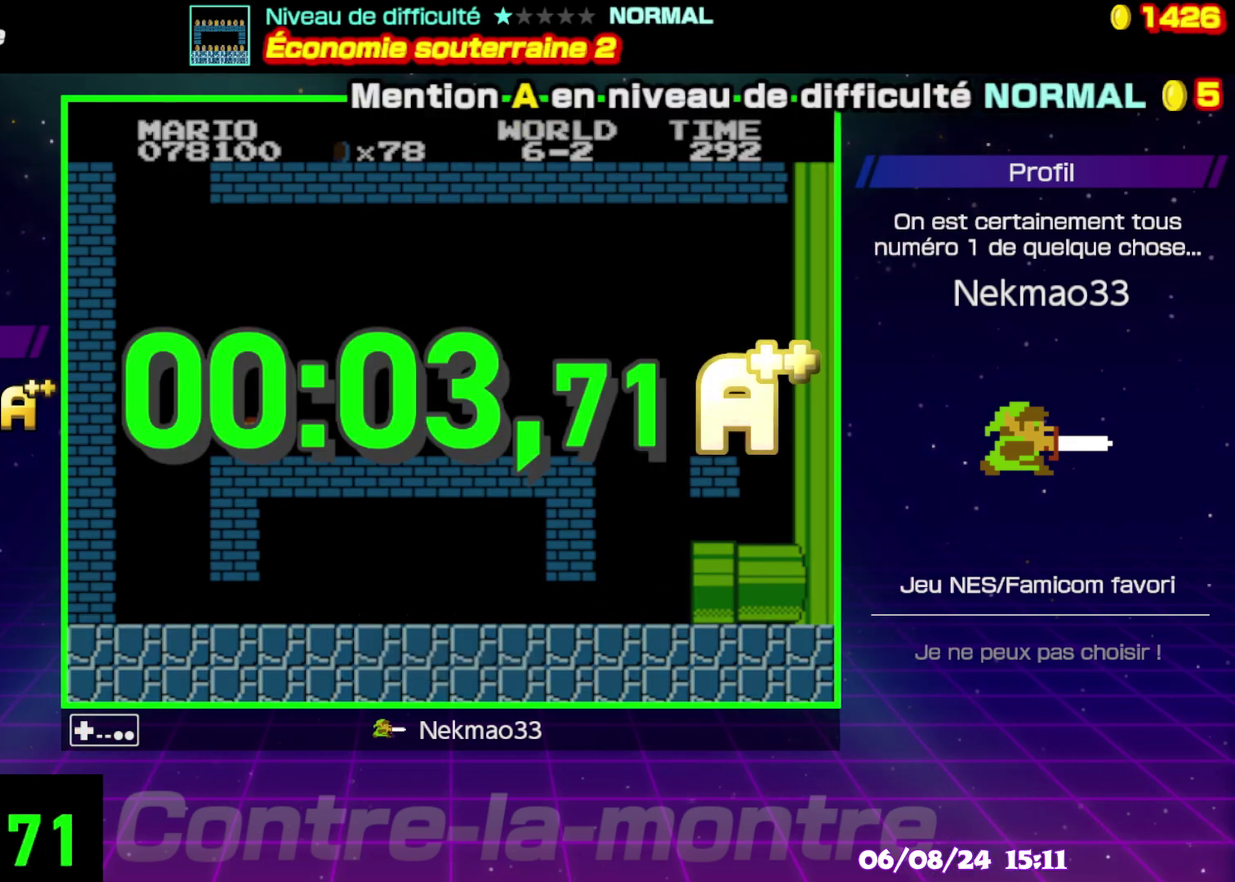
{"buttons": [], "events": []}
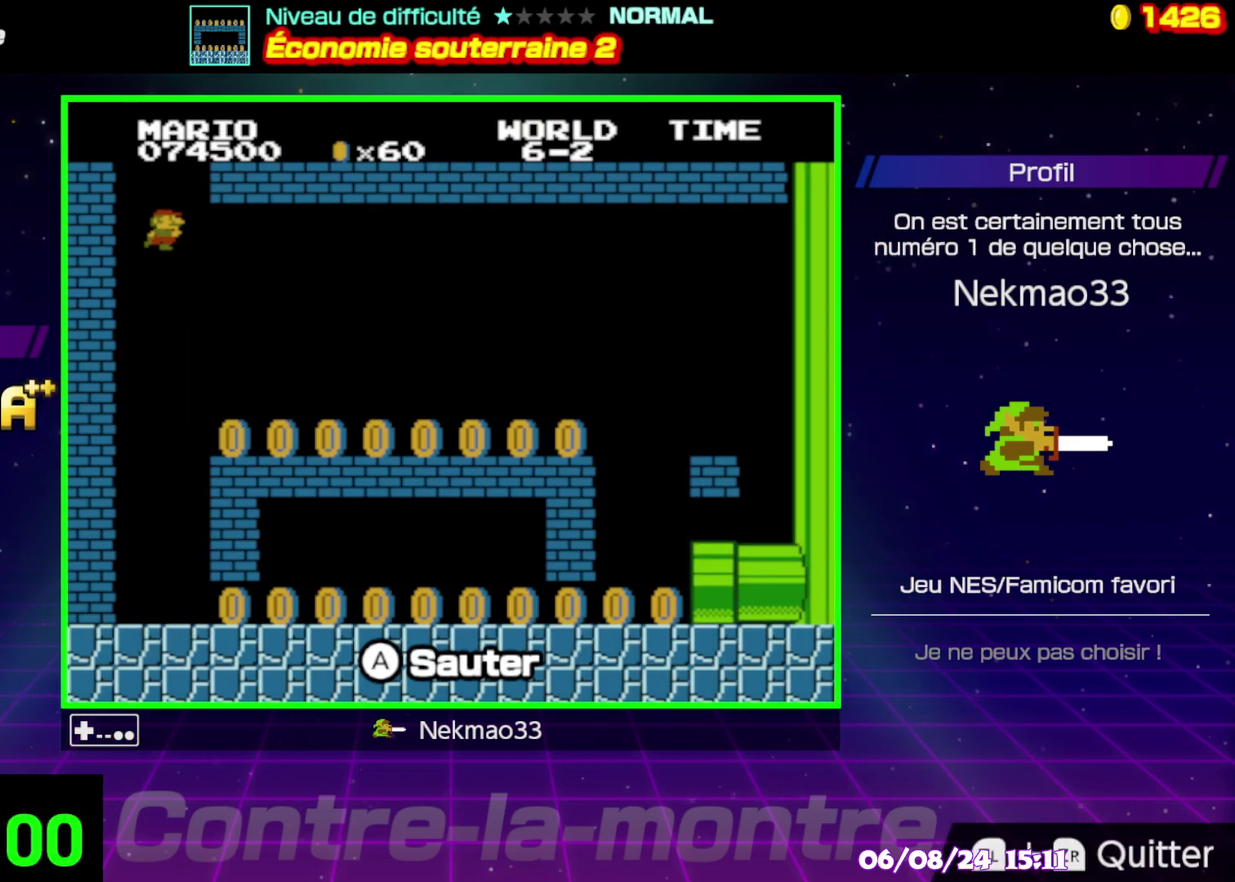
{"buttons": [], "events": []}
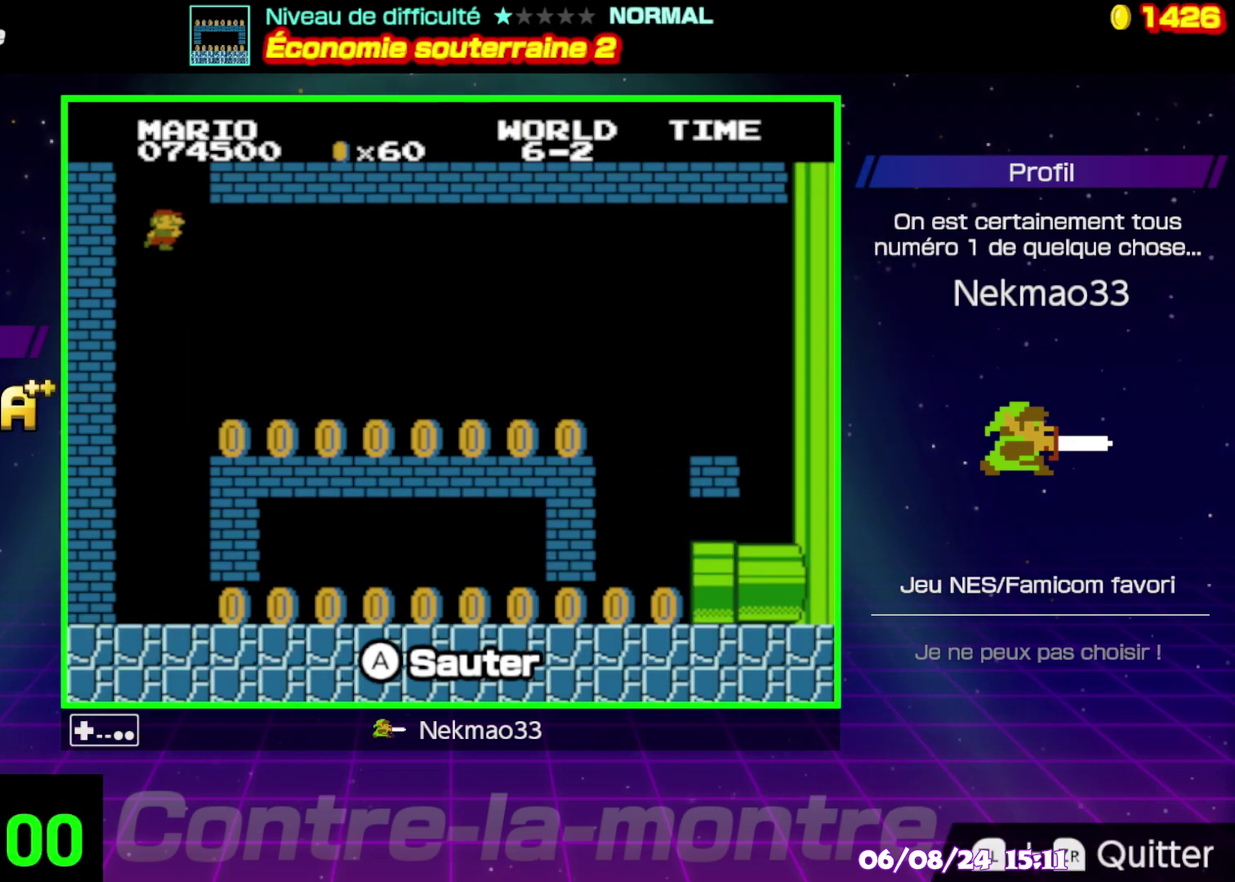
{"buttons": [], "events": []}
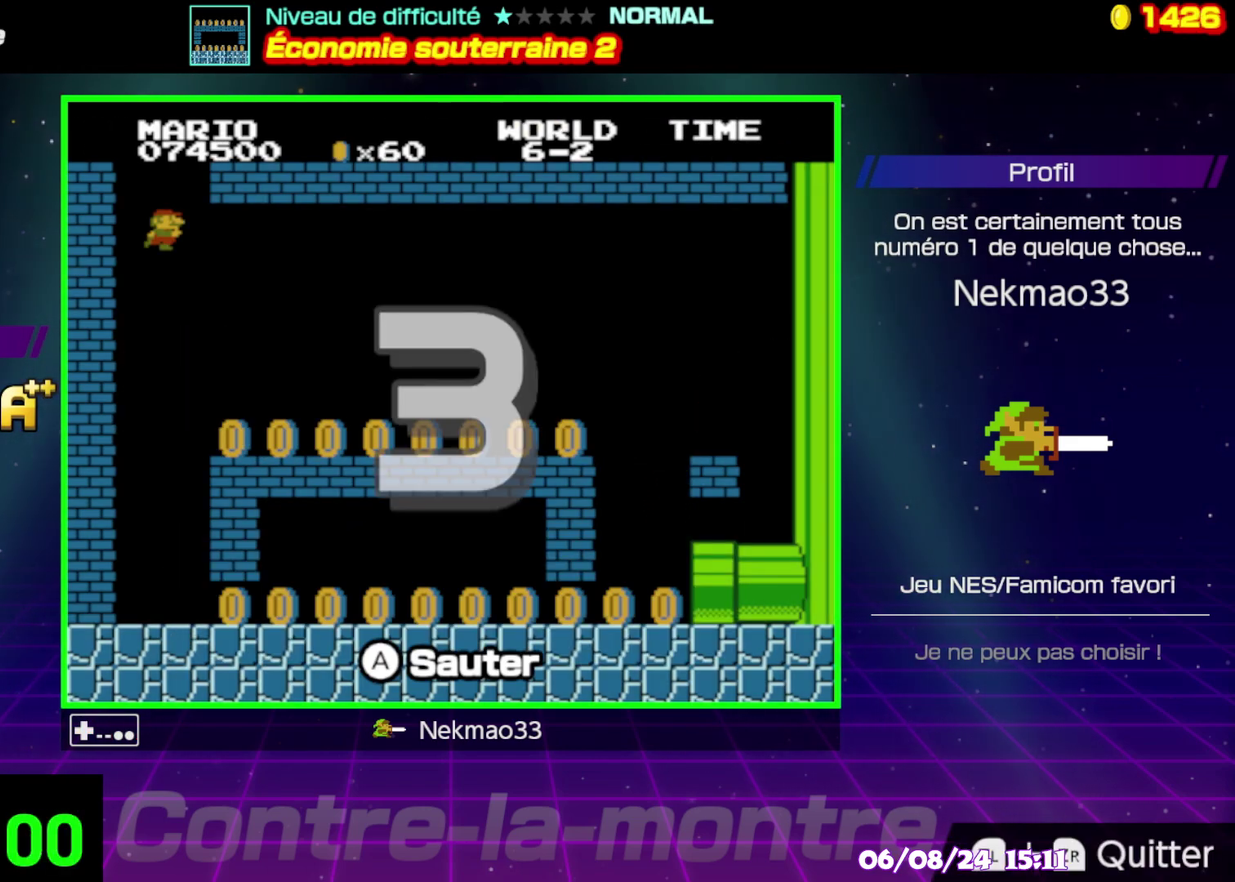
{"buttons": [], "events": []}
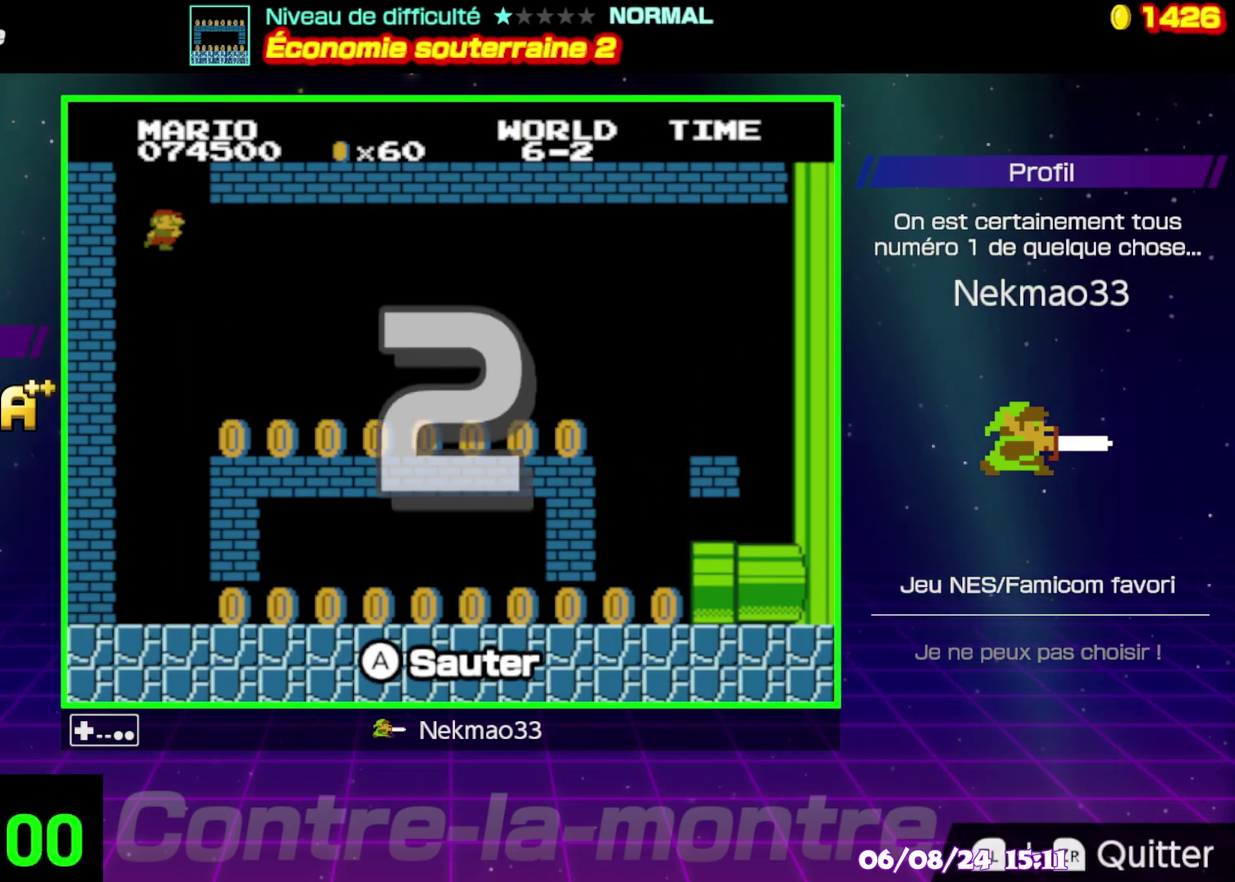
{"buttons": [], "events": []}